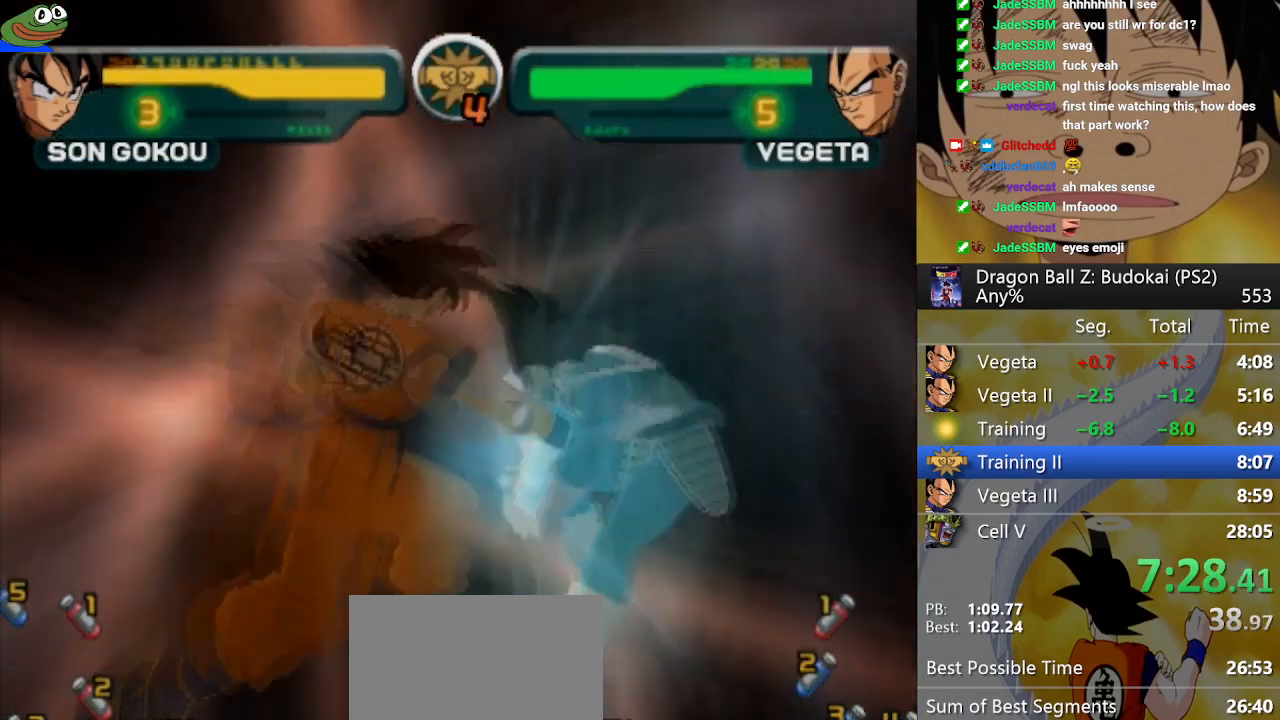
Gameplay with a controller (PlayStation layout); each line is a JSON object with the inputs held at the frame after it (dt_ms = milliseconds from this image to that frame). "button_events" lists button changes between this image and that frame as [ms after this image, input, new state], when the widget could be followed in between (sticks are given only as held states). Not read: L3 R1 R3.
{"dt_ms": 500, "buttons": [], "left_stick": "right", "right_stick": "down-right", "button_events": []}
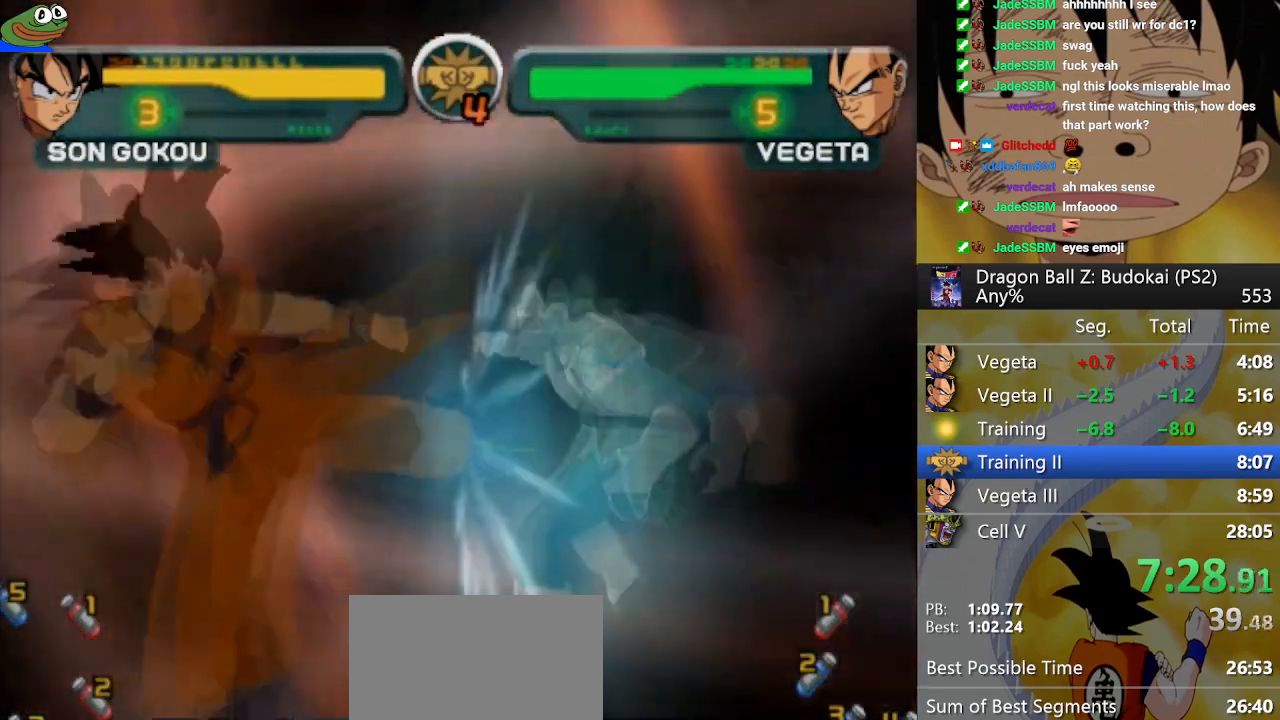
{"dt_ms": 1000, "buttons": [], "left_stick": "up-left", "right_stick": "up-left", "button_events": []}
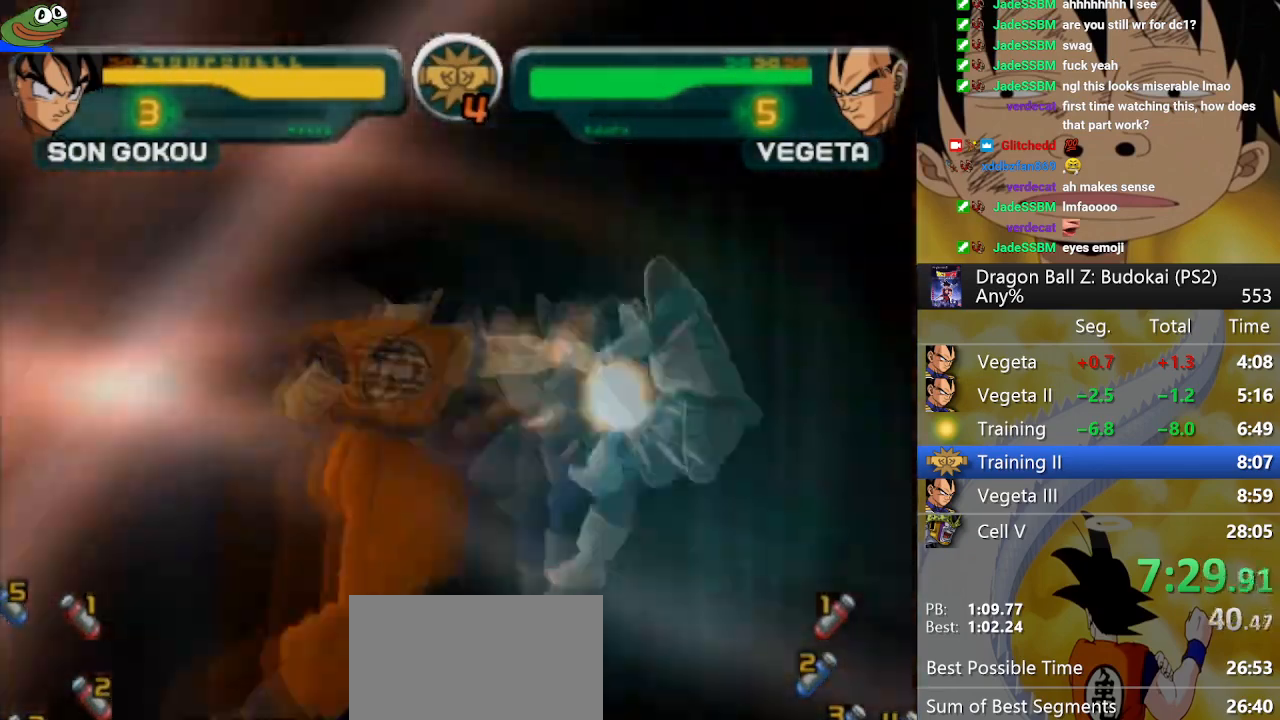
{"dt_ms": 1000, "buttons": ["DPAD_RIGHT"], "left_stick": "center", "right_stick": "center", "button_events": [[1000, "DPAD_RIGHT", "down"]]}
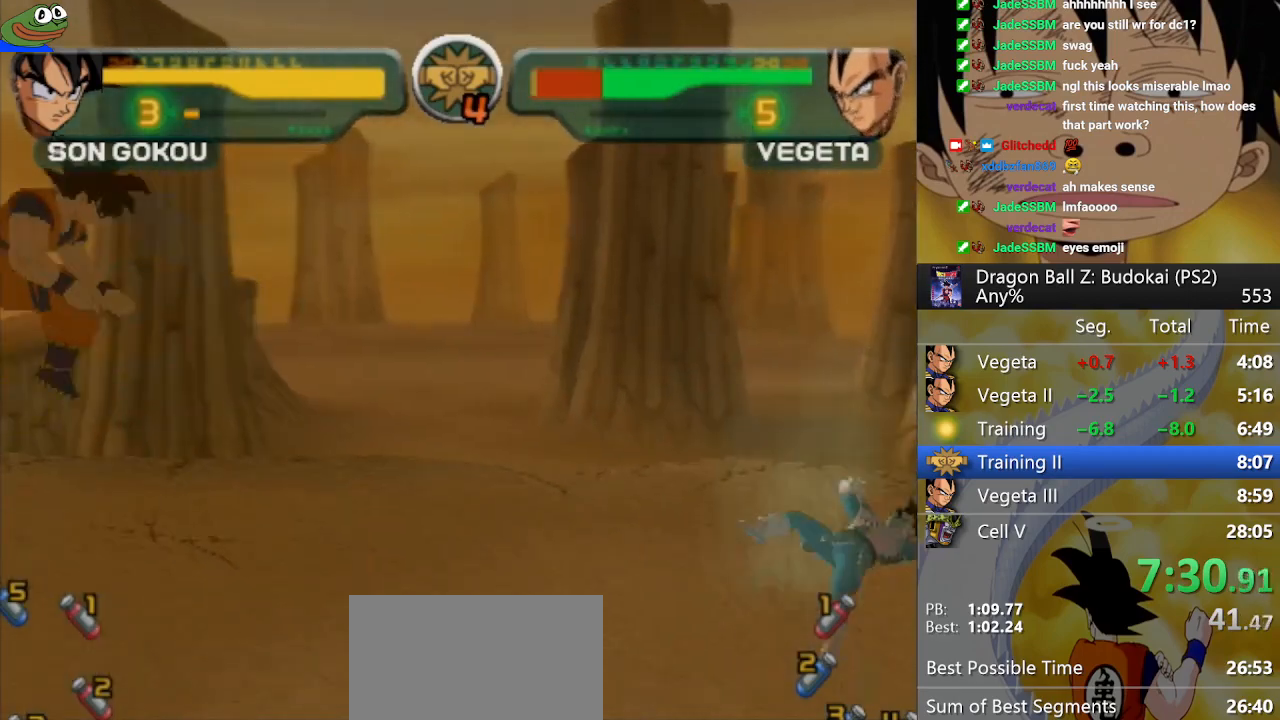
{"dt_ms": 500, "buttons": ["DPAD_RIGHT"], "left_stick": "center", "right_stick": "center", "button_events": []}
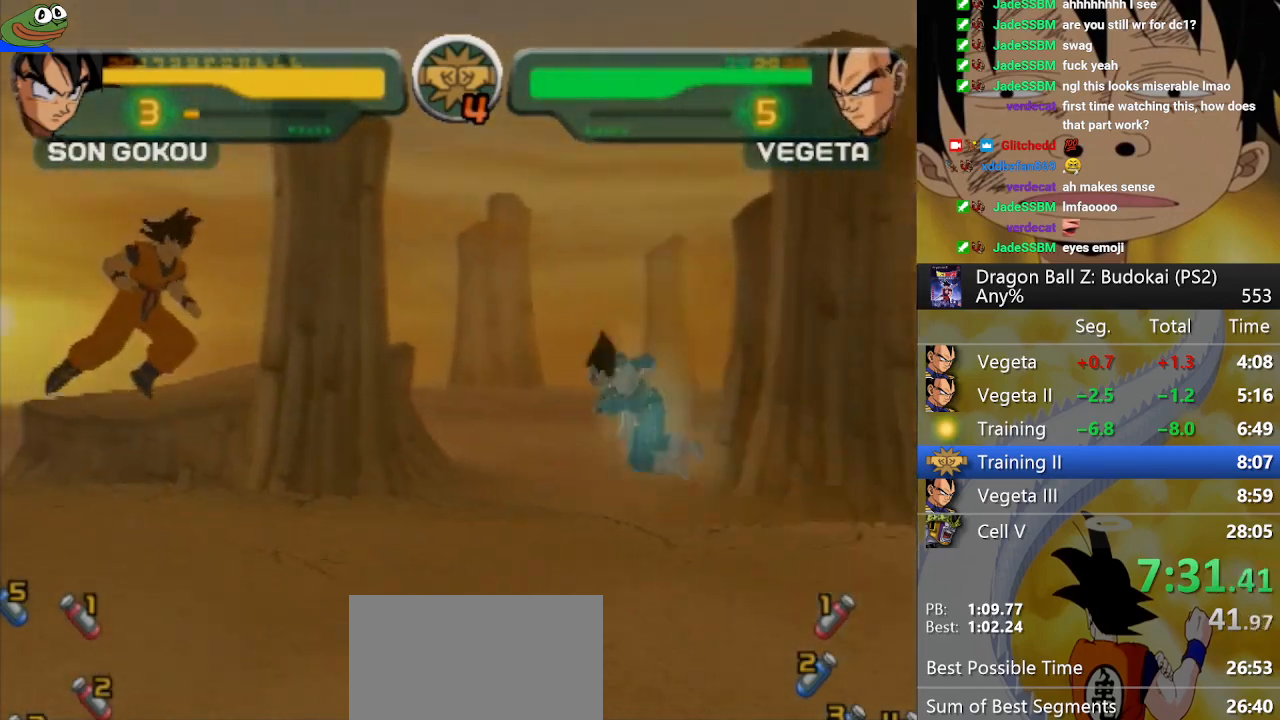
{"dt_ms": 500, "buttons": ["L1", "DPAD_RIGHT"], "left_stick": "center", "right_stick": "center", "button_events": [[117, "DPAD_RIGHT", "up"], [217, "DPAD_RIGHT", "down"], [467, "L1", "down"]]}
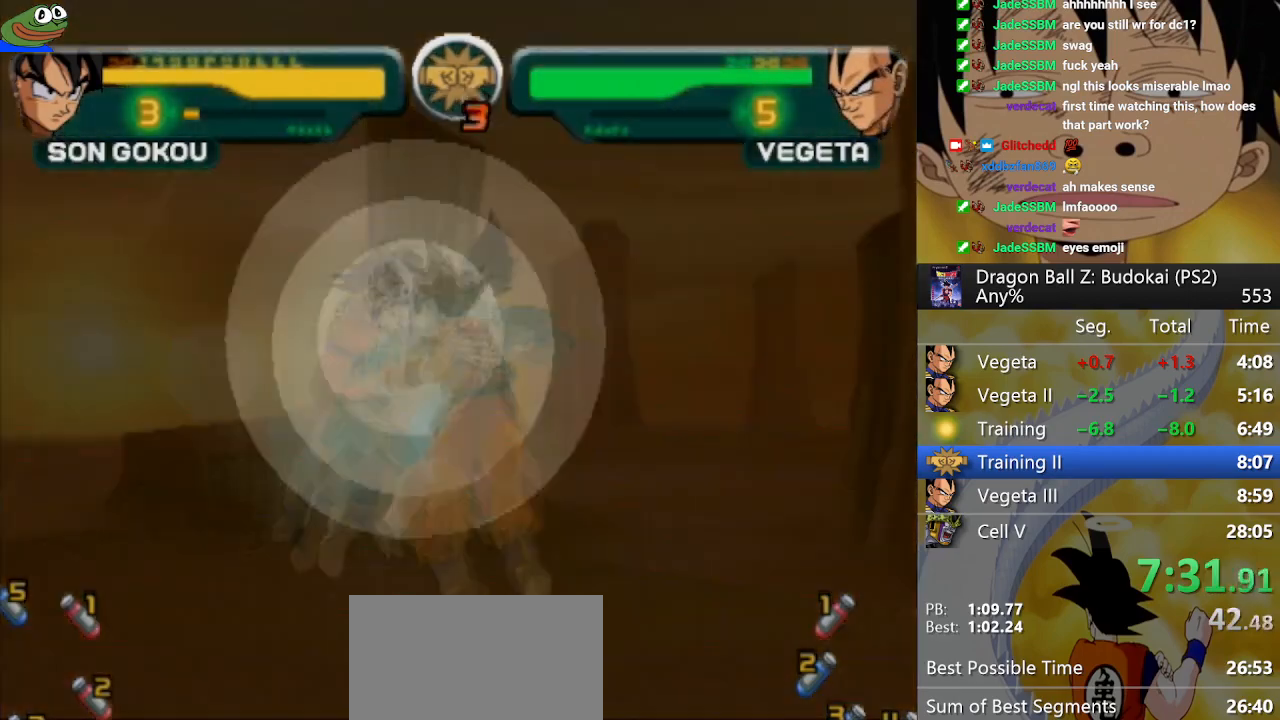
{"dt_ms": 500, "buttons": [], "left_stick": "down-right", "right_stick": "down-right", "button_events": [[33, "L1", "up"], [183, "DPAD_RIGHT", "up"]]}
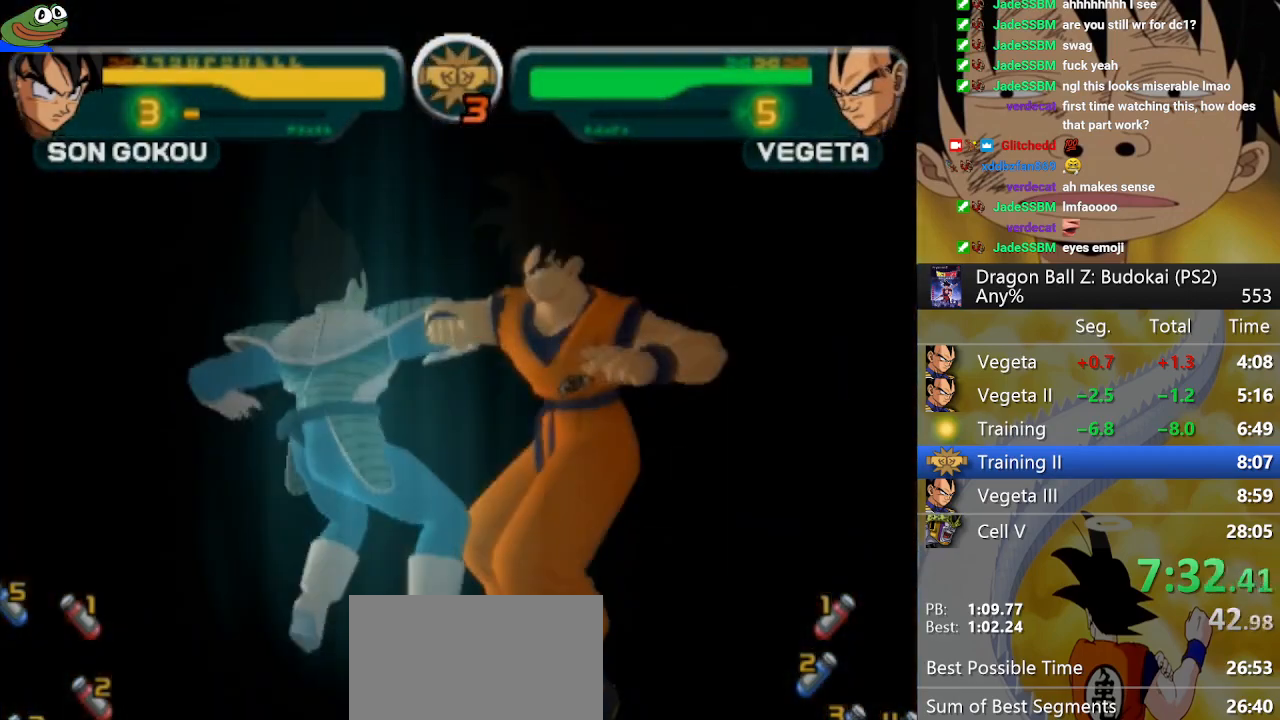
{"dt_ms": 500, "buttons": [], "left_stick": "right", "right_stick": "right", "button_events": []}
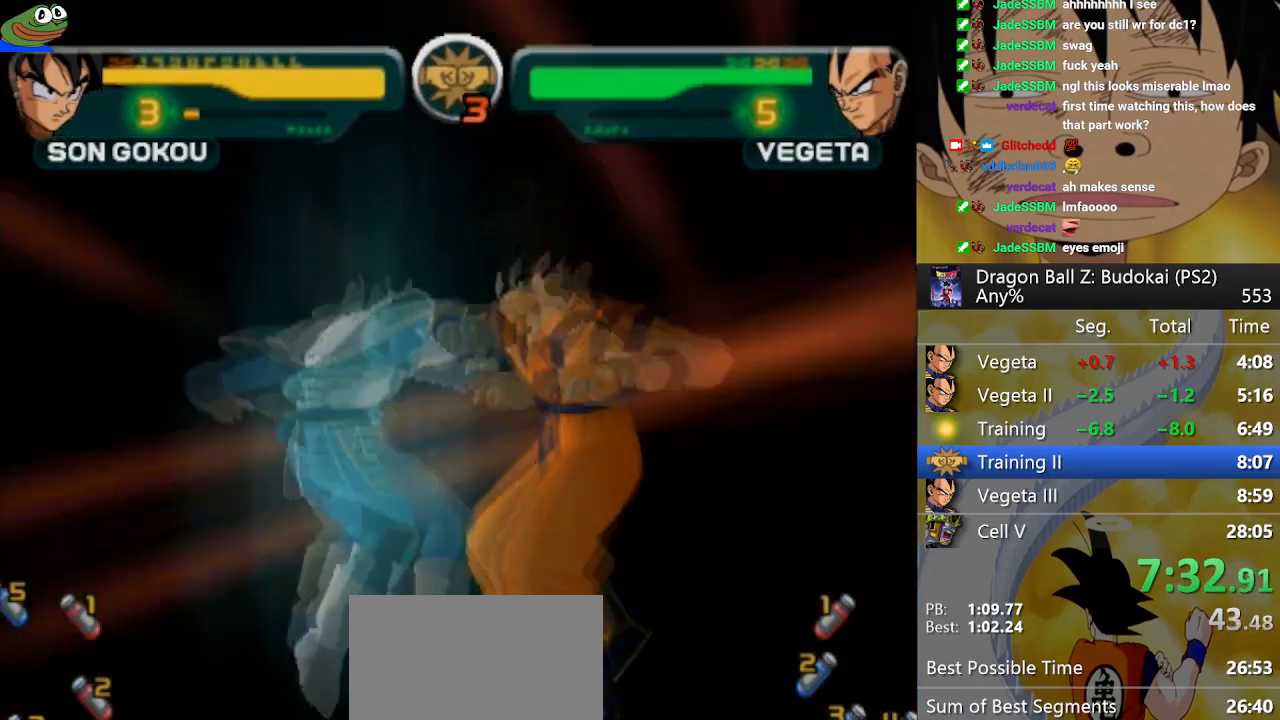
{"dt_ms": 500, "buttons": [], "left_stick": "down-right", "right_stick": "down-right", "button_events": []}
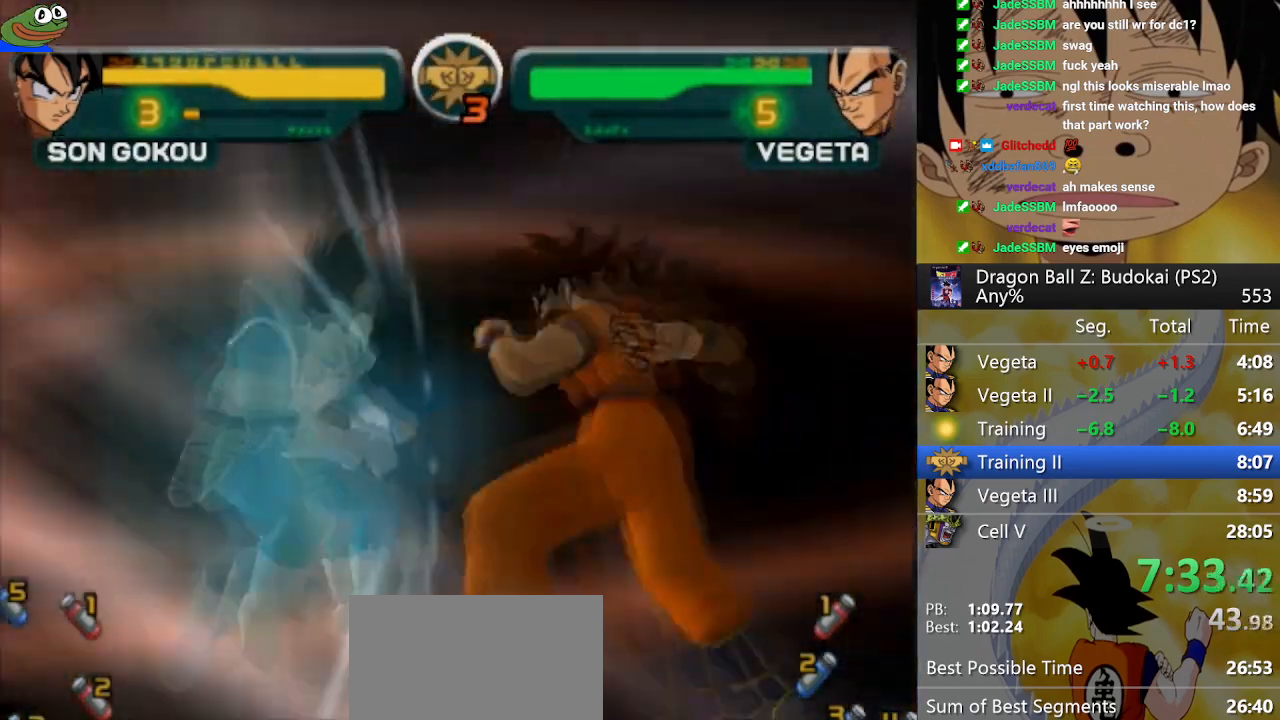
{"dt_ms": 500, "buttons": [], "left_stick": "up-left", "right_stick": "up-left", "button_events": []}
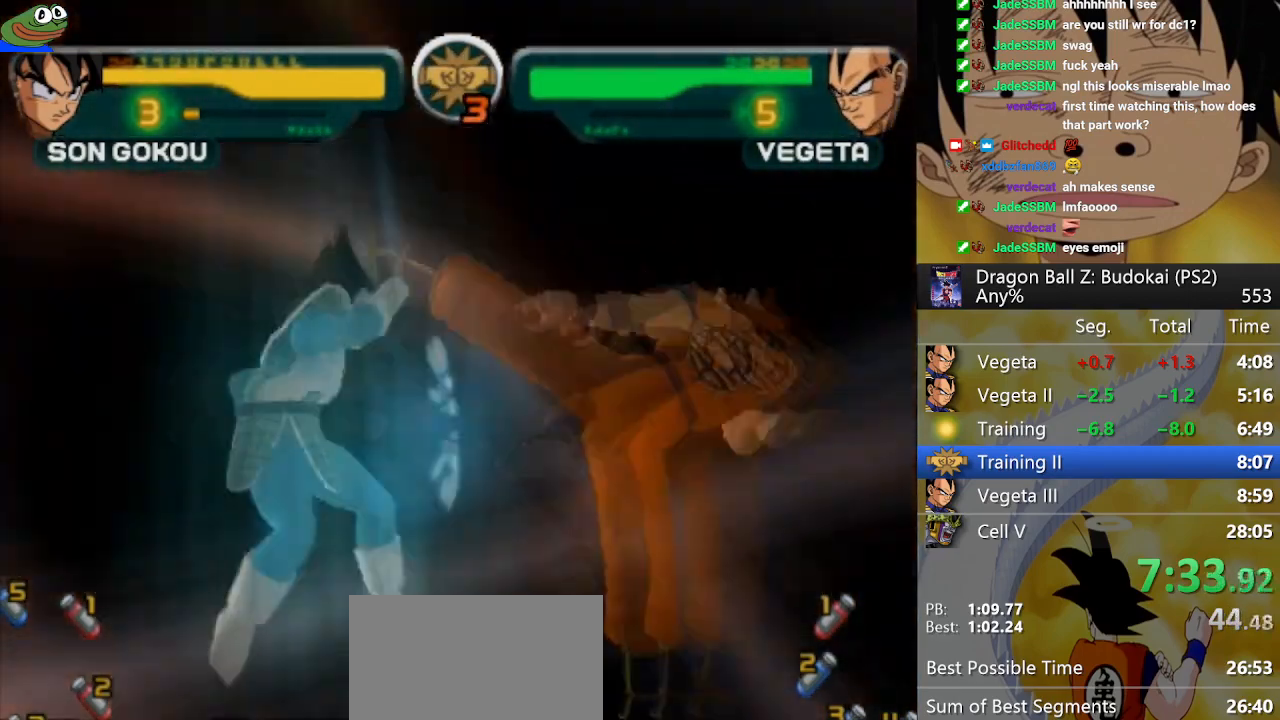
{"dt_ms": 1000, "buttons": [], "left_stick": "up-left", "right_stick": "up-left", "button_events": []}
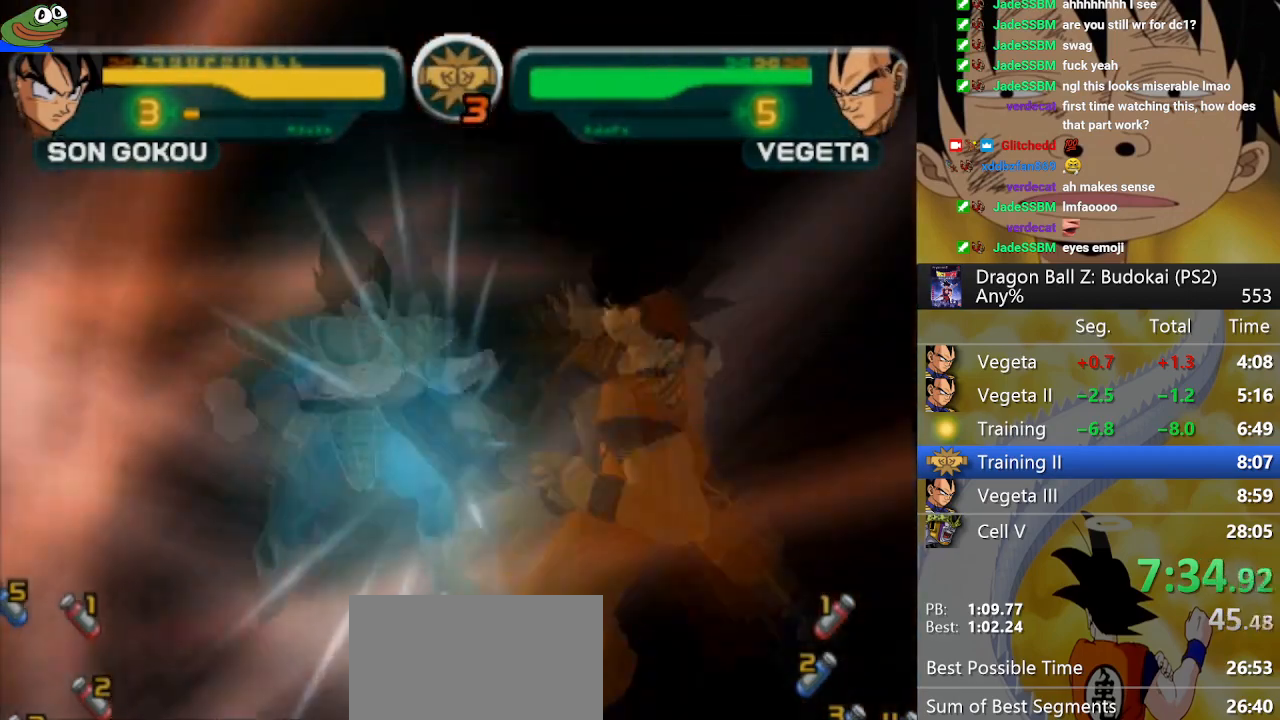
{"dt_ms": 500, "buttons": [], "left_stick": "down-right", "right_stick": "down-right", "button_events": []}
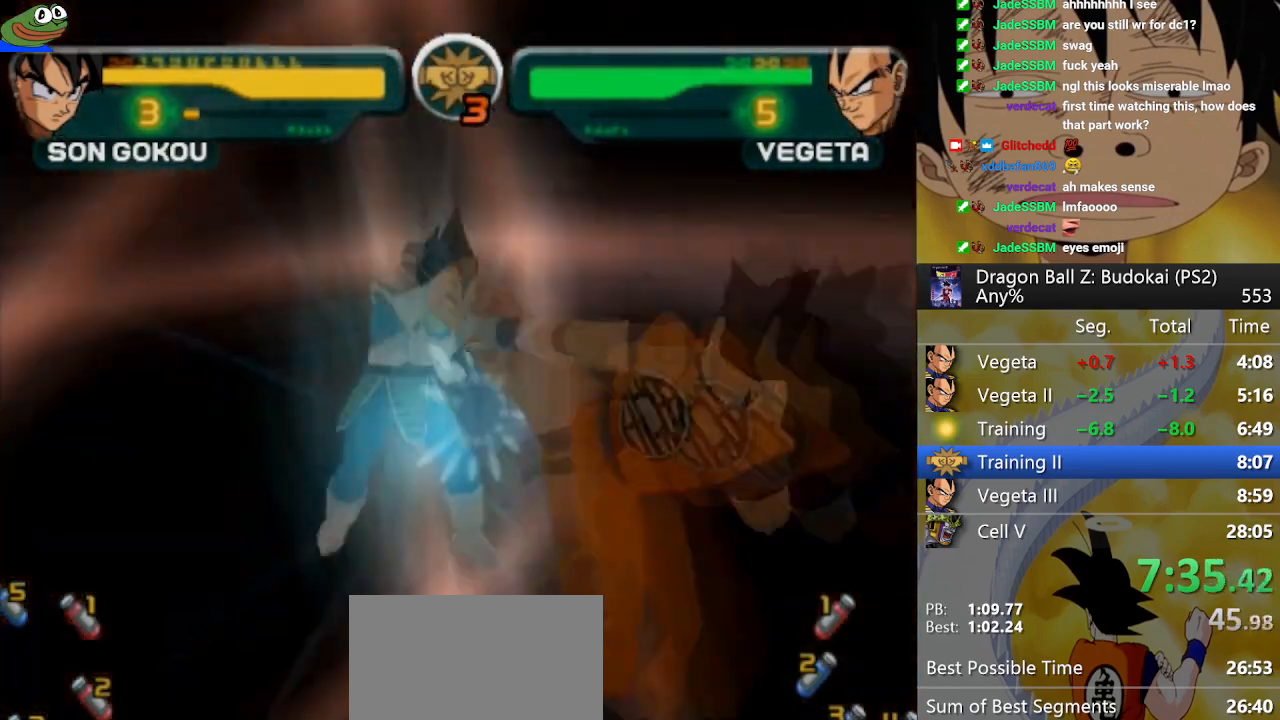
{"dt_ms": 500, "buttons": [], "left_stick": "down-right", "right_stick": "down-right", "button_events": []}
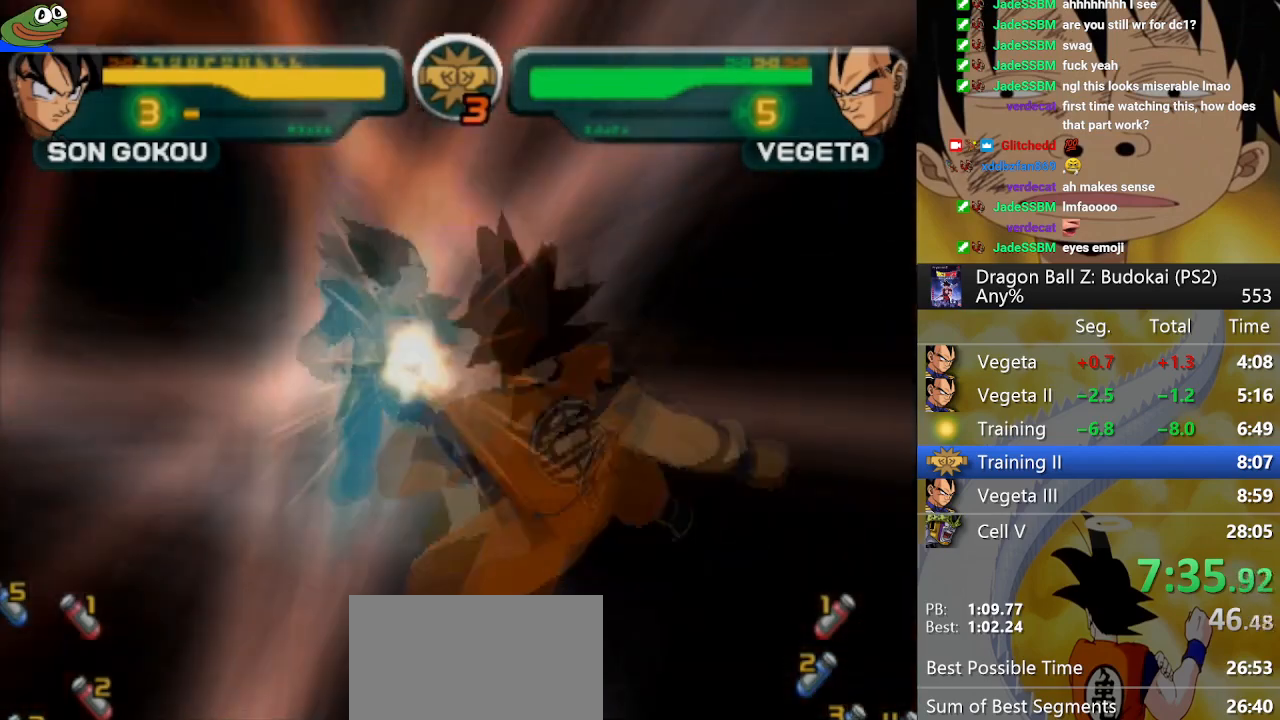
{"dt_ms": 1000, "buttons": [], "left_stick": "center", "right_stick": "center", "button_events": []}
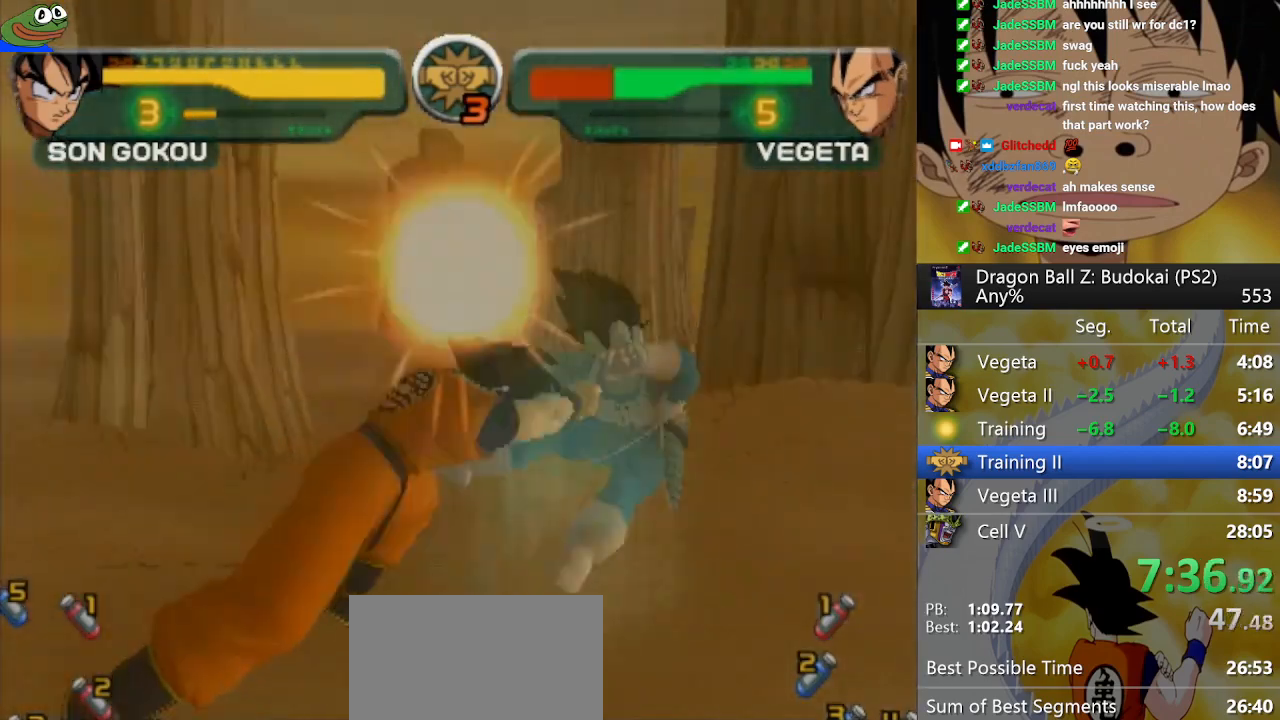
{"dt_ms": 500, "buttons": ["DPAD_RIGHT"], "left_stick": "center", "right_stick": "center", "button_events": [[250, "DPAD_RIGHT", "down"]]}
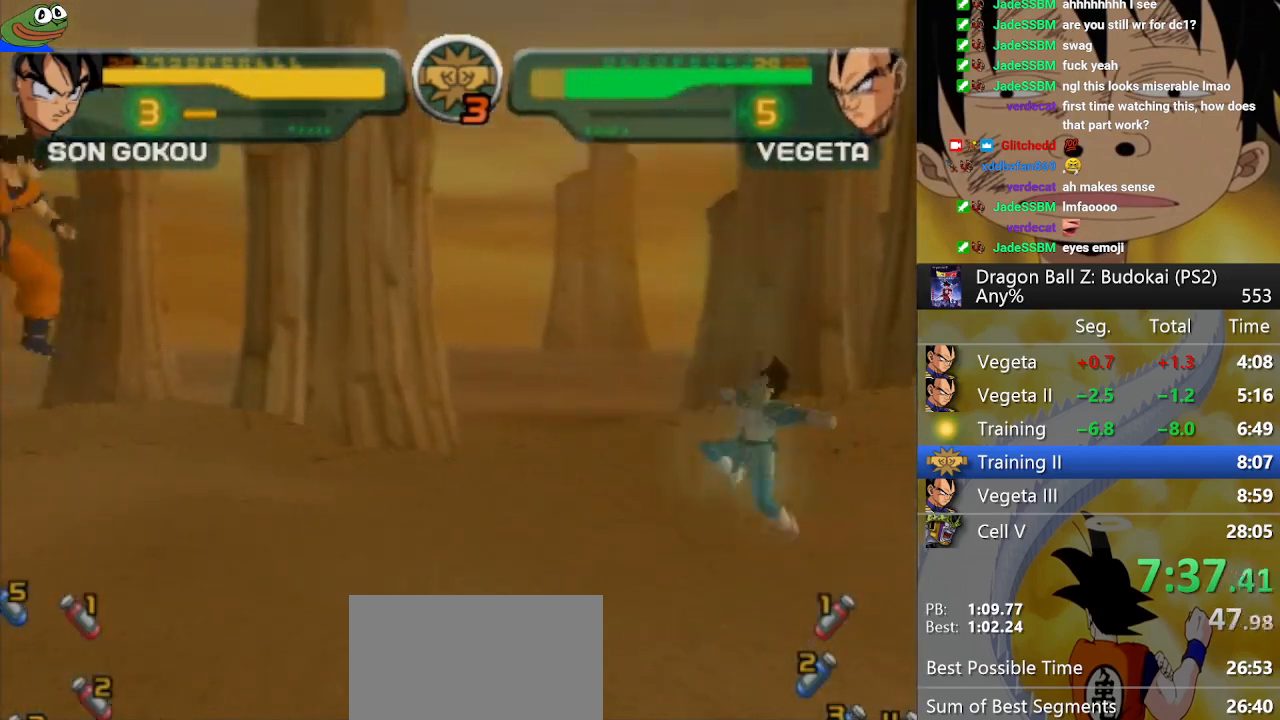
{"dt_ms": 500, "buttons": ["DPAD_RIGHT"], "left_stick": "center", "right_stick": "center", "button_events": [[400, "DPAD_RIGHT", "up"], [467, "DPAD_RIGHT", "down"]]}
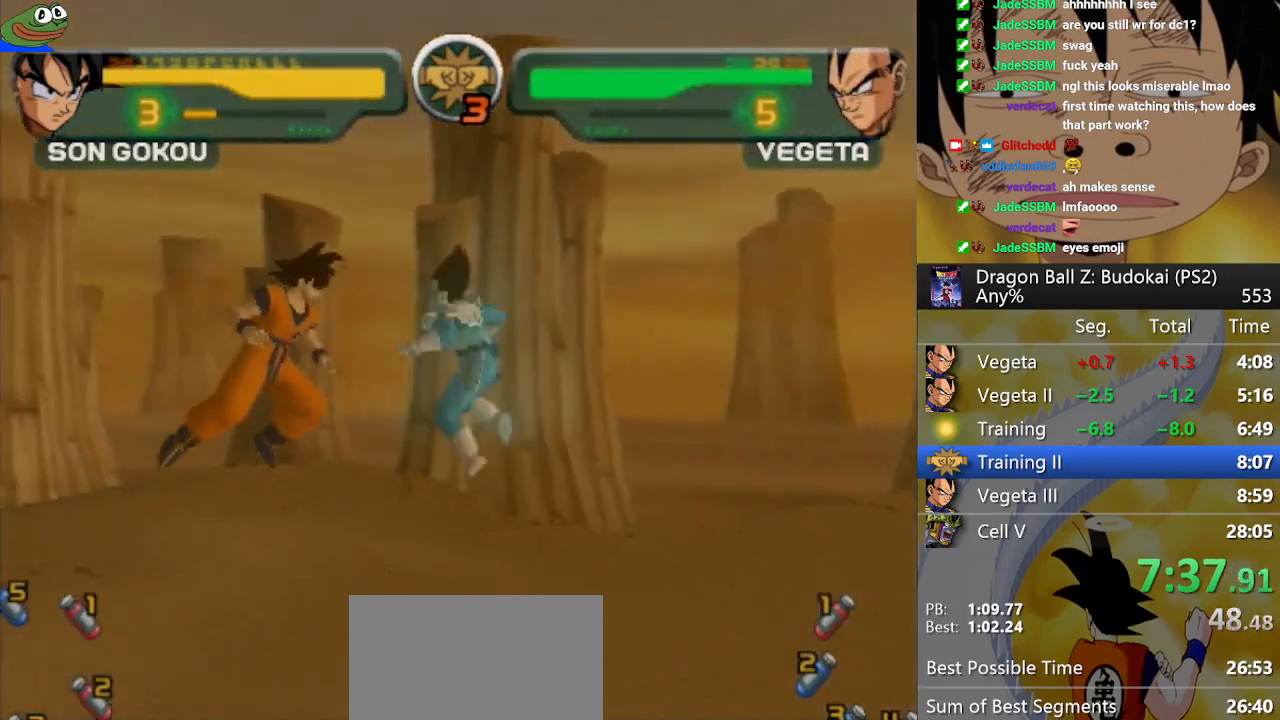
{"dt_ms": 500, "buttons": [], "left_stick": "center", "right_stick": "center", "button_events": [[217, "L1", "down"], [467, "L1", "up"], [500, "DPAD_RIGHT", "up"]]}
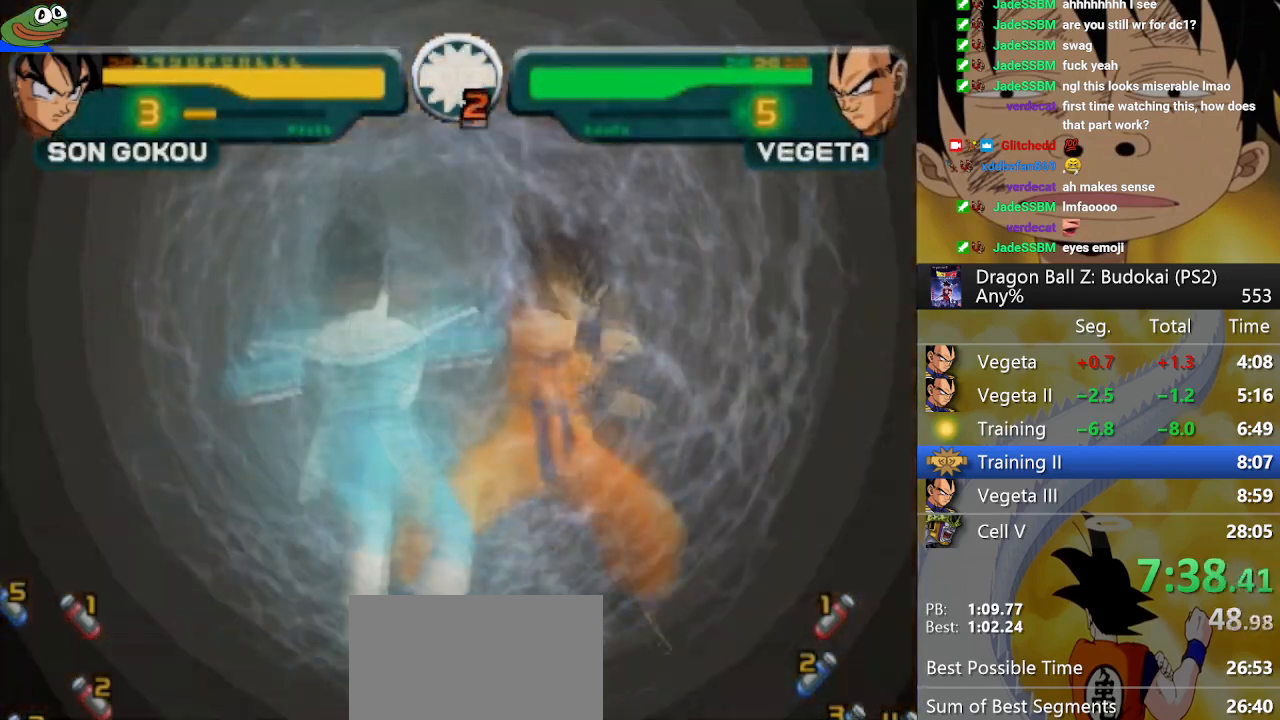
{"dt_ms": 500, "buttons": [], "left_stick": "center", "right_stick": "center", "button_events": []}